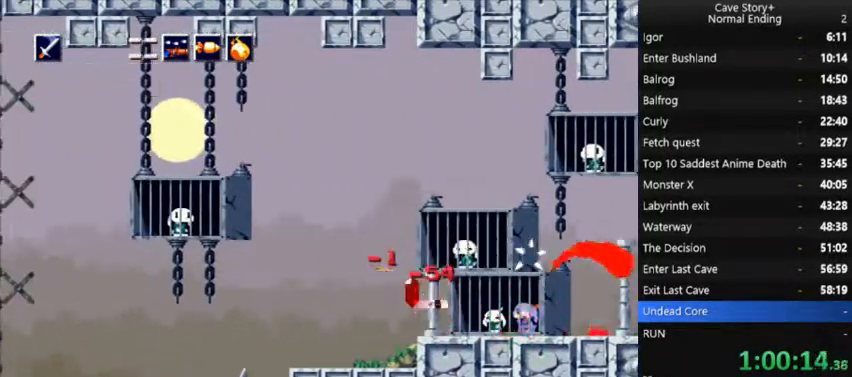
Gameplay with a controller (Xbox layout); each line is a JSON object with the inputs held at the frame after it. "events" lists button and stick changes between this image and that frame as [ms after this image, input, new state], when the widget could be followed in between. Not read: L3 R3 Z left_stick.
{"buttons": [], "right_stick": "center", "events": [[67, "X", "down"], [167, "X", "up"], [233, "A", "down"], [233, "DPAD_RIGHT", "up"], [433, "A", "up"]]}
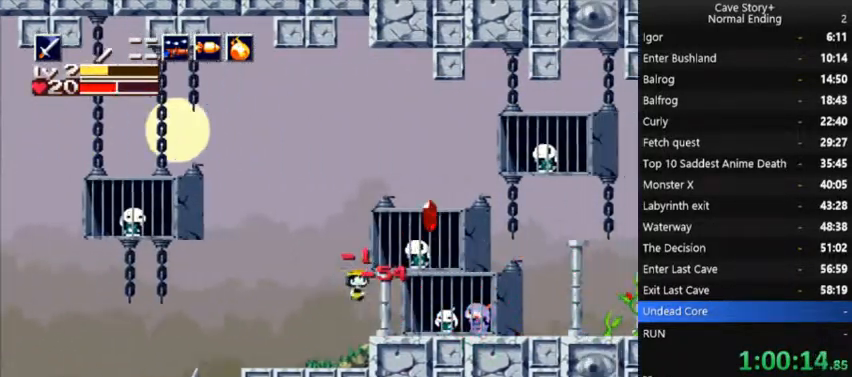
{"buttons": ["A", "DPAD_RIGHT"], "right_stick": "center", "events": [[67, "DPAD_RIGHT", "down"], [200, "A", "down"], [233, "A", "up"], [333, "A", "down"]]}
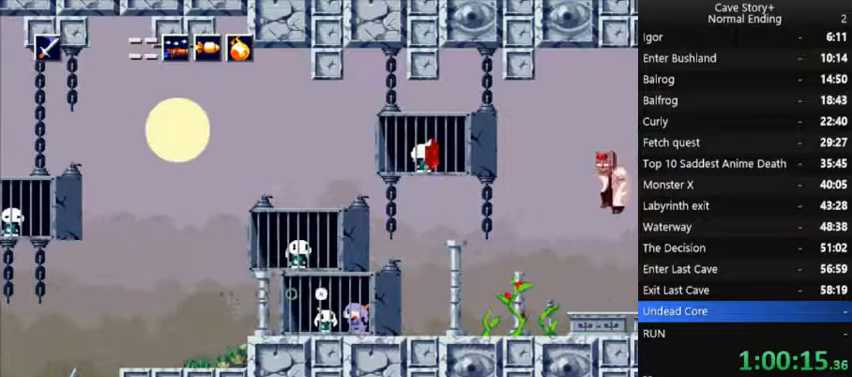
{"buttons": ["X", "DPAD_RIGHT"], "right_stick": "center", "events": [[333, "A", "up"], [500, "X", "down"]]}
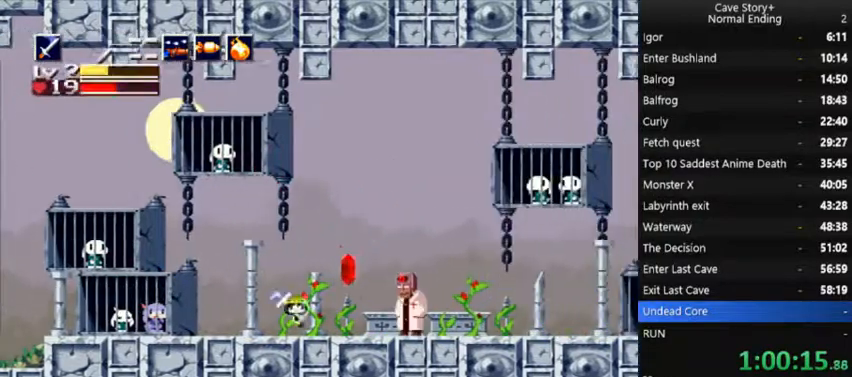
{"buttons": ["X", "DPAD_RIGHT"], "right_stick": "center"}
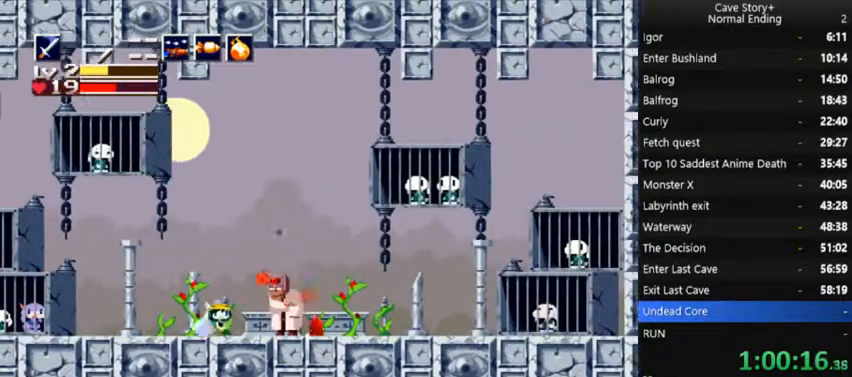
{"buttons": ["A", "X", "DPAD_RIGHT"], "right_stick": "center", "events": [[33, "DPAD_RIGHT", "up"], [33, "X", "up"], [100, "X", "down"], [133, "X", "up"], [200, "X", "down"], [233, "X", "up"], [267, "X", "down"], [333, "X", "up"], [367, "X", "down"], [400, "A", "down"], [400, "DPAD_RIGHT", "down"]]}
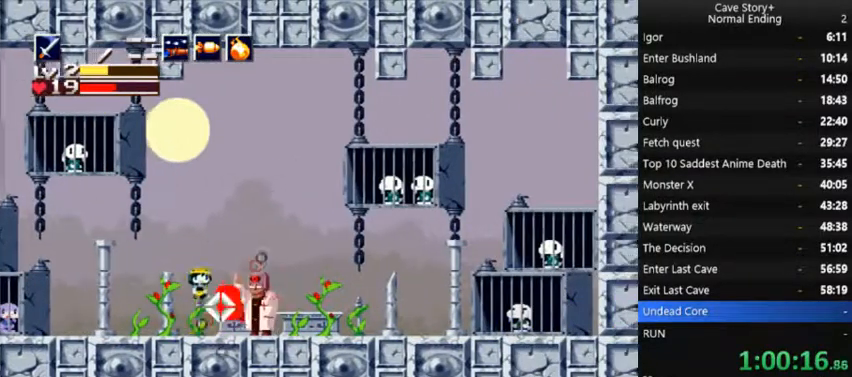
{"buttons": ["DPAD_DOWN"], "right_stick": "center", "events": [[233, "A", "up"], [233, "X", "up"], [267, "DPAD_DOWN", "down"], [267, "DPAD_RIGHT", "up"], [333, "X", "down"], [400, "X", "up"], [467, "X", "down"], [500, "X", "up"]]}
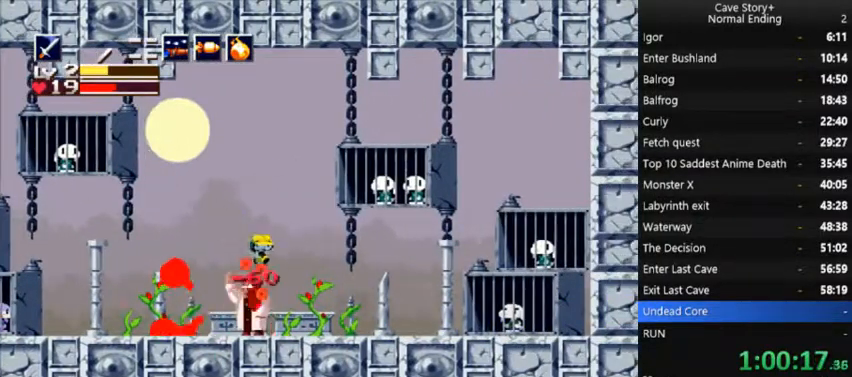
{"buttons": ["X"], "right_stick": "center", "events": [[33, "X", "down"], [67, "DPAD_LEFT", "down"], [100, "X", "up"], [133, "DPAD_DOWN", "up"], [133, "X", "down"], [167, "X", "up"], [233, "X", "down"], [267, "X", "up"], [333, "X", "down"], [367, "X", "up"], [400, "DPAD_LEFT", "up"], [400, "X", "down"], [467, "X", "up"], [500, "X", "down"]]}
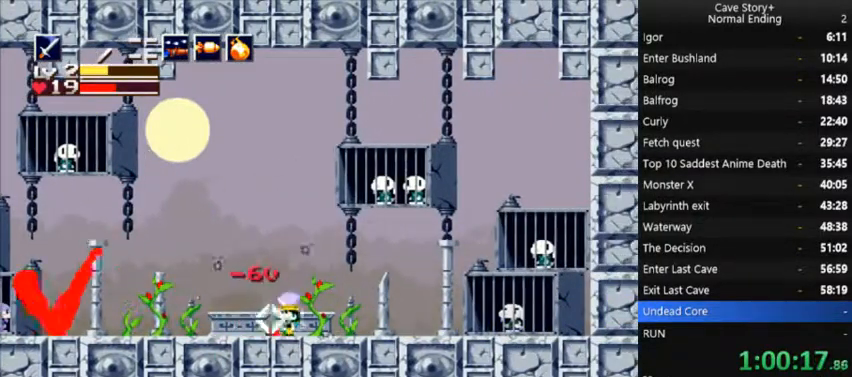
{"buttons": ["A", "DPAD_LEFT"], "right_stick": "center", "events": [[33, "X", "up"], [100, "X", "down"], [133, "X", "up"], [167, "X", "down"], [200, "DPAD_LEFT", "down"], [233, "X", "up"], [500, "A", "down"]]}
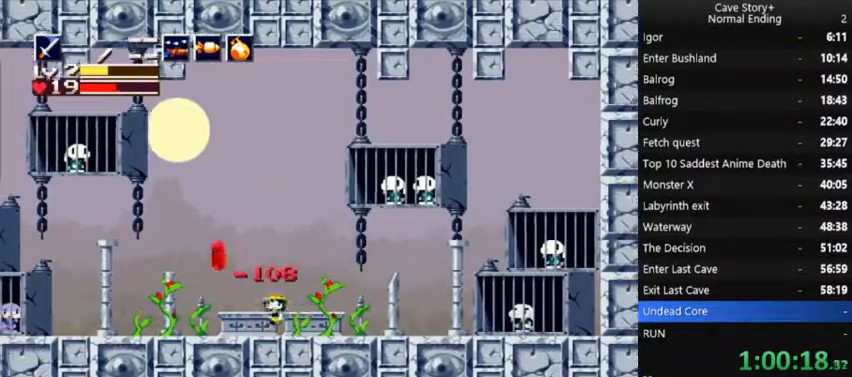
{"buttons": ["A", "DPAD_LEFT"], "right_stick": "center", "events": [[67, "A", "up"], [133, "A", "down"]]}
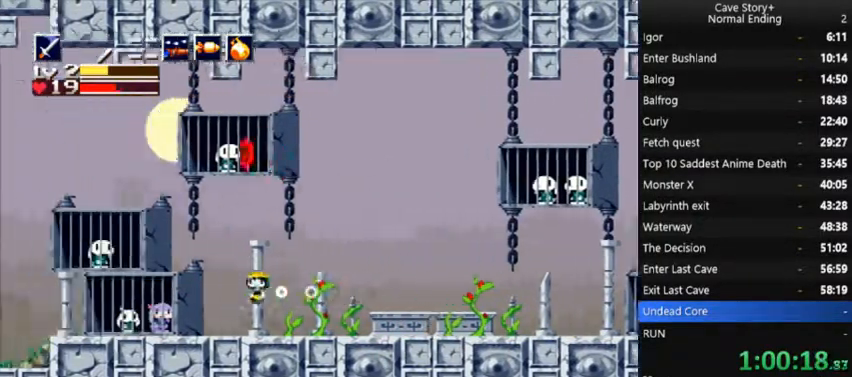
{"buttons": ["A", "DPAD_LEFT"], "right_stick": "center", "events": []}
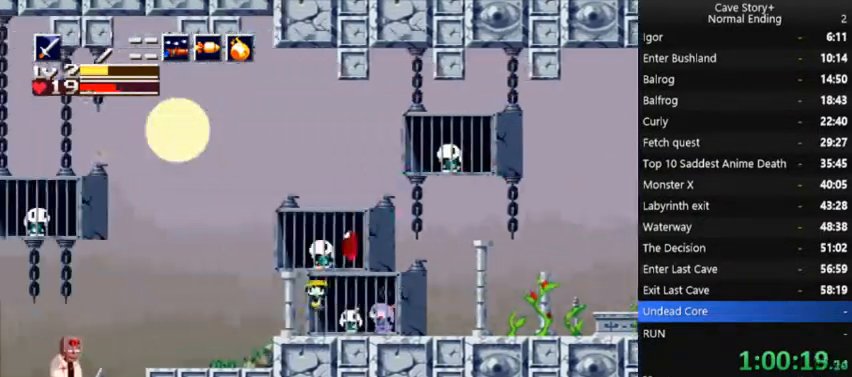
{"buttons": ["DPAD_LEFT"], "right_stick": "center", "events": [[167, "A", "up"]]}
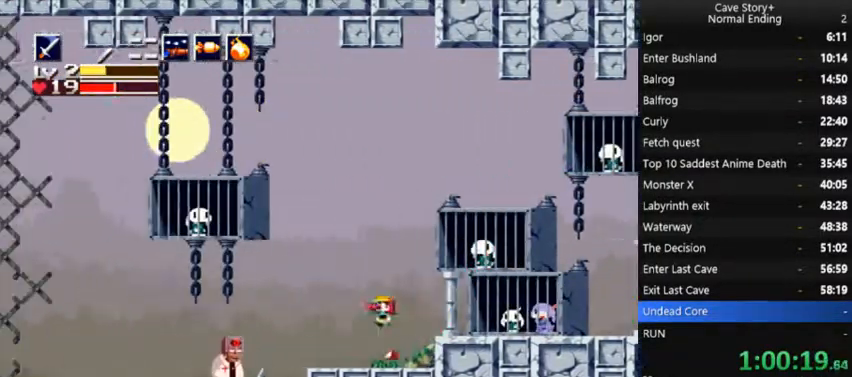
{"buttons": [], "right_stick": "center", "events": [[100, "A", "down"], [267, "A", "up"], [400, "X", "down"], [467, "DPAD_LEFT", "up"], [467, "X", "up"]]}
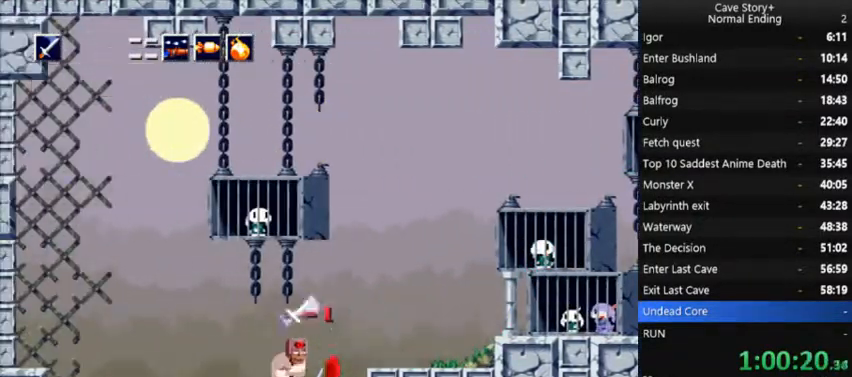
{"buttons": ["X"], "right_stick": "center", "events": [[33, "X", "down"], [67, "DPAD_RIGHT", "down"], [67, "X", "up"], [133, "X", "down"], [167, "X", "up"], [233, "DPAD_RIGHT", "up"], [233, "X", "down"], [367, "X", "up"], [400, "X", "down"], [433, "X", "up"], [500, "X", "down"]]}
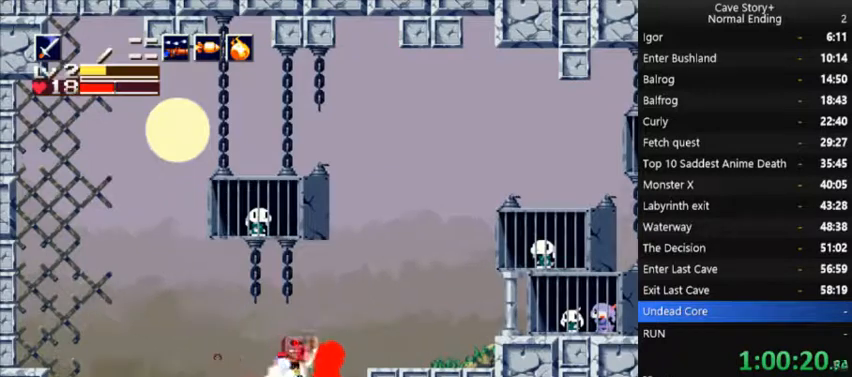
{"buttons": [], "right_stick": "center", "events": [[33, "X", "up"], [67, "X", "down"], [100, "X", "up"], [167, "X", "down"], [200, "X", "up"], [267, "X", "down"], [300, "X", "up"], [333, "X", "down"], [400, "X", "up"], [433, "X", "down"], [467, "X", "up"]]}
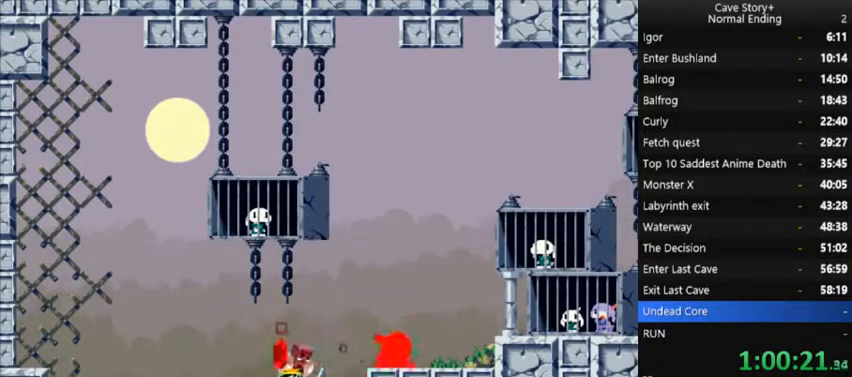
{"buttons": ["A", "X"], "right_stick": "center", "events": [[33, "X", "down"], [67, "X", "up"], [133, "X", "down"], [167, "X", "up"], [333, "A", "down"], [433, "X", "down"]]}
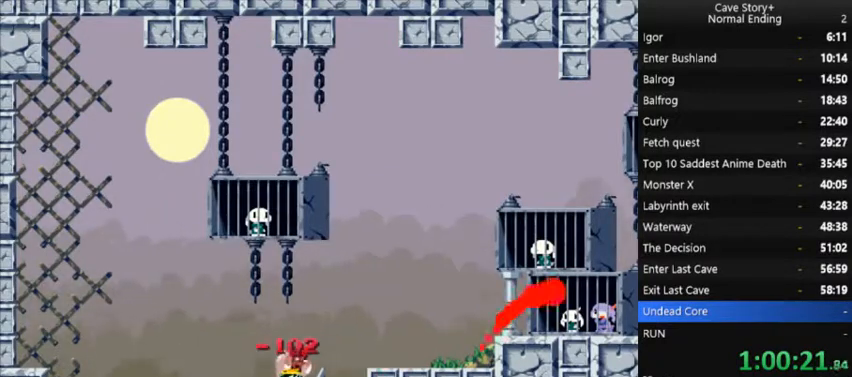
{"buttons": ["X"], "right_stick": "center", "events": [[33, "A", "up"], [200, "A", "down"], [267, "A", "up"], [400, "A", "down"], [467, "A", "up"]]}
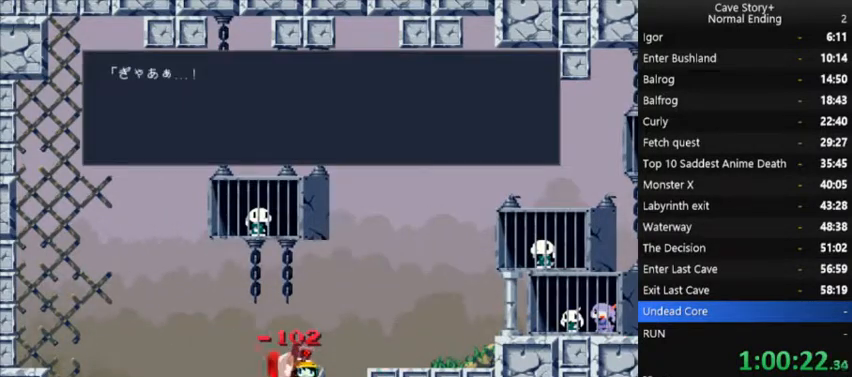
{"buttons": ["X"], "right_stick": "center", "events": [[67, "A", "down"], [300, "A", "up"], [367, "A", "down"], [467, "A", "up"]]}
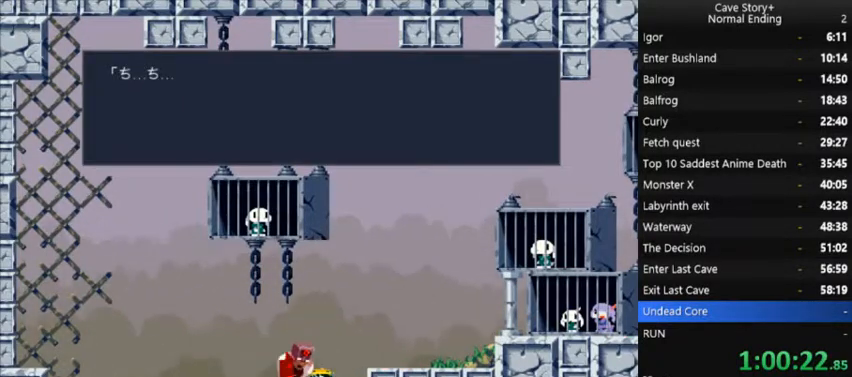
{"buttons": ["X"], "right_stick": "center", "events": [[33, "A", "down"], [133, "A", "up"], [200, "A", "down"], [267, "A", "up"]]}
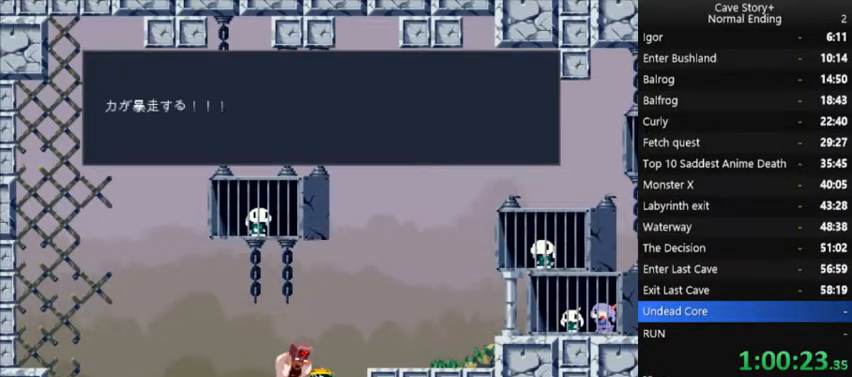
{"buttons": ["X"], "right_stick": "center", "events": [[67, "A", "down"], [133, "A", "up"], [233, "A", "down"], [333, "A", "up"]]}
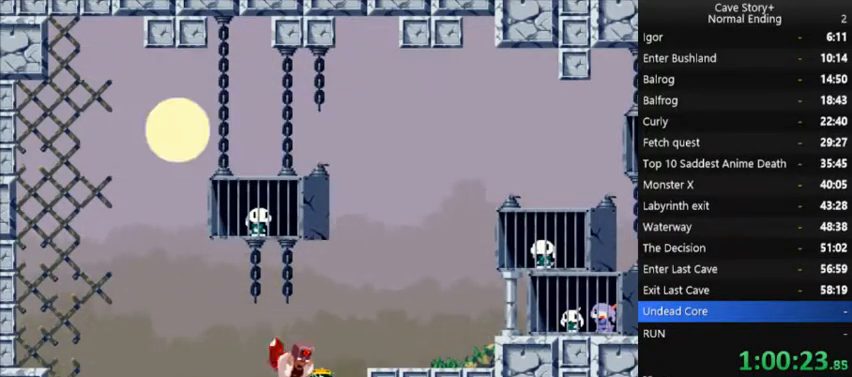
{"buttons": ["DPAD_RIGHT"], "right_stick": "center", "events": [[100, "DPAD_RIGHT", "down"], [167, "X", "up"]]}
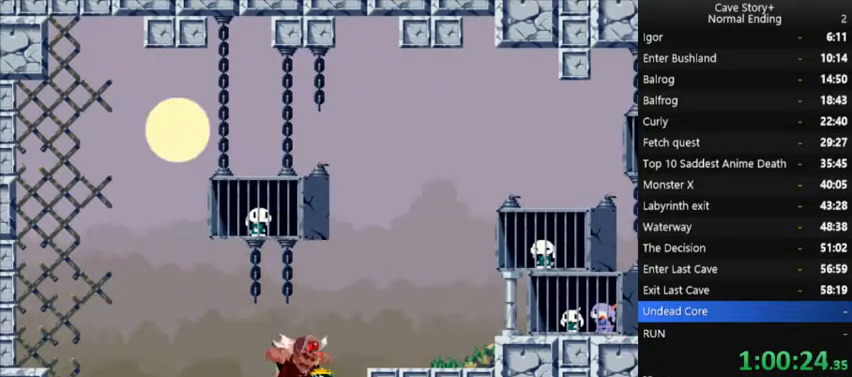
{"buttons": ["DPAD_RIGHT"], "right_stick": "center", "events": []}
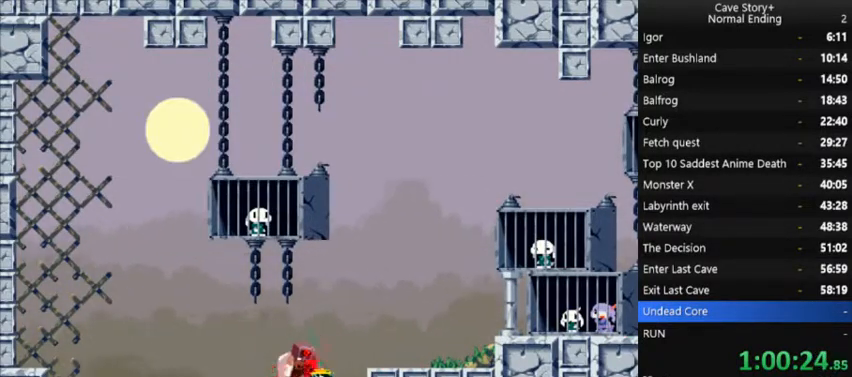
{"buttons": [], "right_stick": "center", "events": [[33, "DPAD_RIGHT", "up"]]}
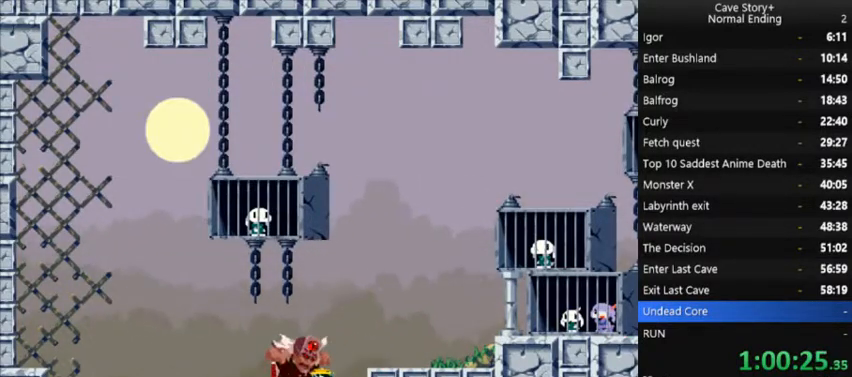
{"buttons": ["DPAD_RIGHT"], "right_stick": "center", "events": [[167, "DPAD_RIGHT", "down"], [433, "R1", "down"], [500, "R1", "up"]]}
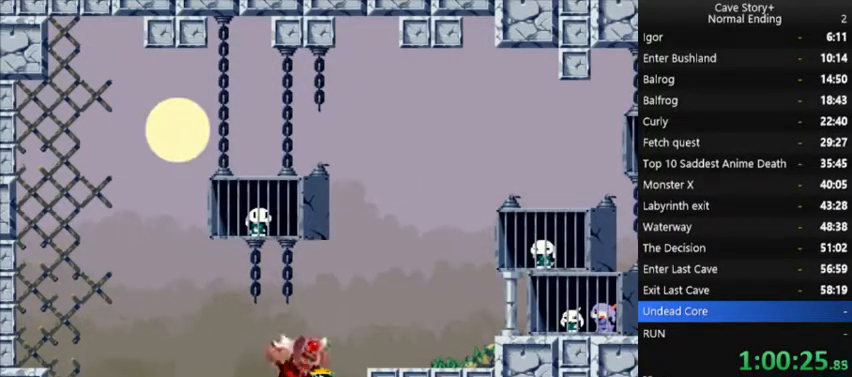
{"buttons": ["DPAD_RIGHT"], "right_stick": "center", "events": [[333, "R1", "down"], [400, "R1", "up"], [433, "R1", "down"], [500, "R1", "up"]]}
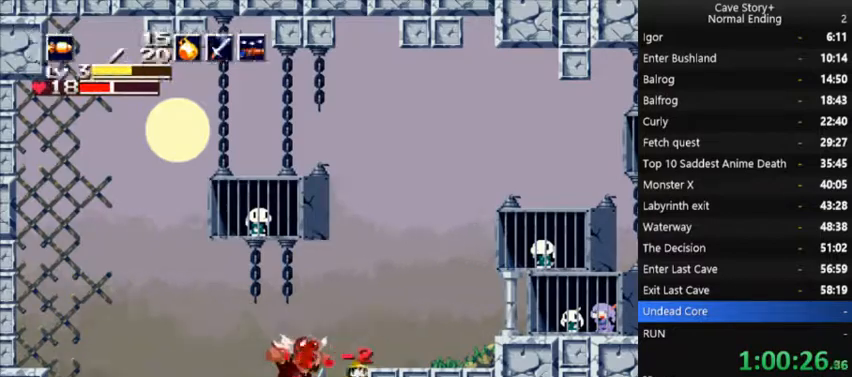
{"buttons": ["X", "DPAD_LEFT"], "right_stick": "center", "events": [[33, "DPAD_RIGHT", "up"], [67, "DPAD_LEFT", "down"], [200, "X", "down"], [233, "DPAD_LEFT", "up"], [267, "X", "up"], [333, "X", "down"], [400, "X", "up"], [433, "DPAD_LEFT", "down"], [433, "X", "down"]]}
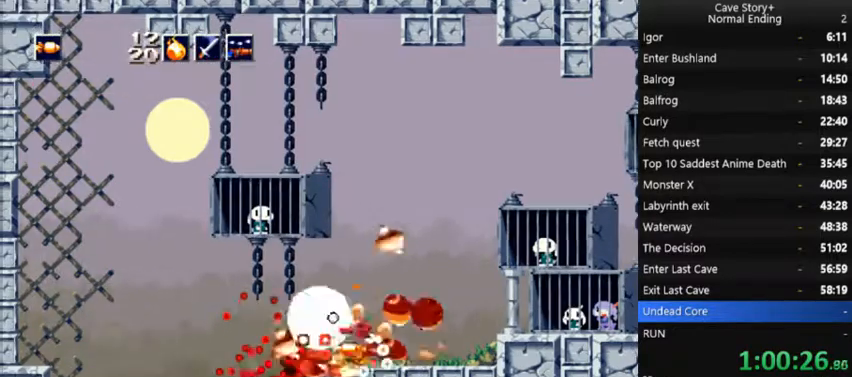
{"buttons": ["DPAD_RIGHT"], "right_stick": "center", "events": [[33, "DPAD_LEFT", "up"], [100, "X", "up"], [167, "X", "down"], [267, "X", "up"], [500, "DPAD_RIGHT", "down"]]}
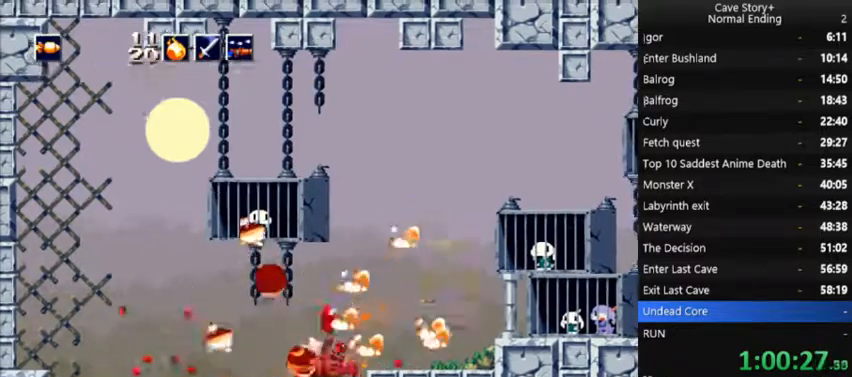
{"buttons": [], "right_stick": "center", "events": [[100, "A", "down"], [167, "DPAD_RIGHT", "up"], [267, "X", "down"], [300, "A", "up"], [333, "DPAD_LEFT", "down"], [367, "X", "up"], [433, "DPAD_LEFT", "up"], [433, "X", "down"], [500, "X", "up"]]}
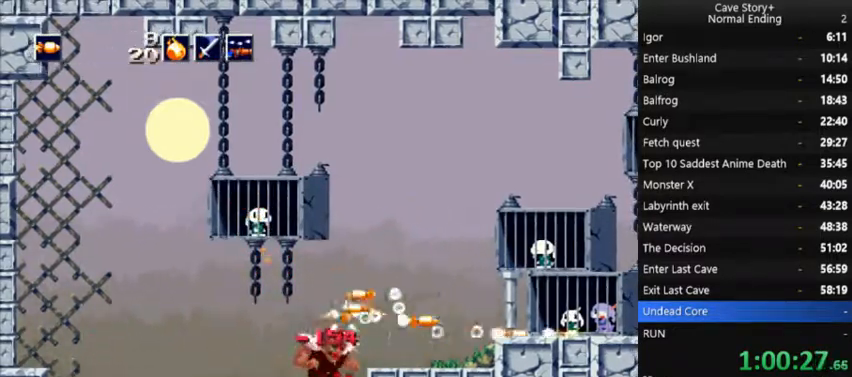
{"buttons": [], "right_stick": "center", "events": [[33, "X", "down"], [100, "X", "up"], [167, "X", "down"], [233, "X", "up"], [300, "X", "down"], [333, "X", "up"], [400, "X", "down"], [467, "DPAD_LEFT", "down"], [500, "DPAD_LEFT", "up"], [500, "X", "up"]]}
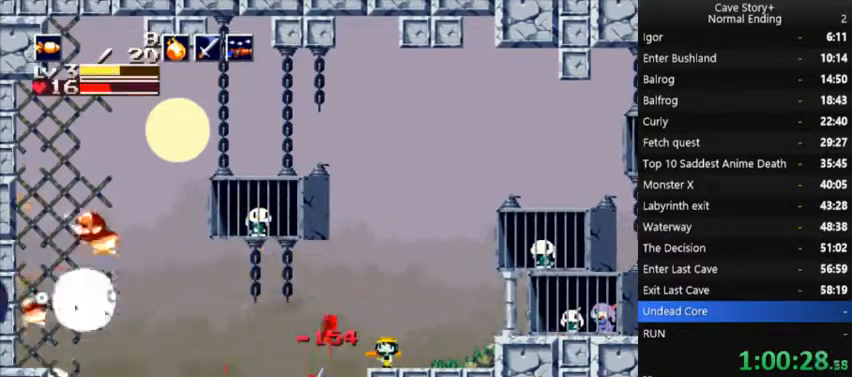
{"buttons": ["DPAD_RIGHT"], "right_stick": "center", "events": [[67, "X", "down"], [133, "X", "up"], [400, "DPAD_RIGHT", "down"]]}
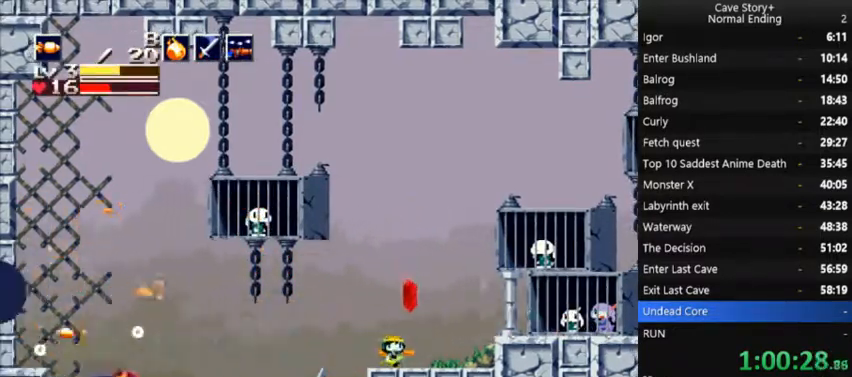
{"buttons": ["A"], "right_stick": "center", "events": [[333, "DPAD_RIGHT", "up"], [367, "DPAD_LEFT", "down"], [500, "A", "down"], [500, "DPAD_LEFT", "up"]]}